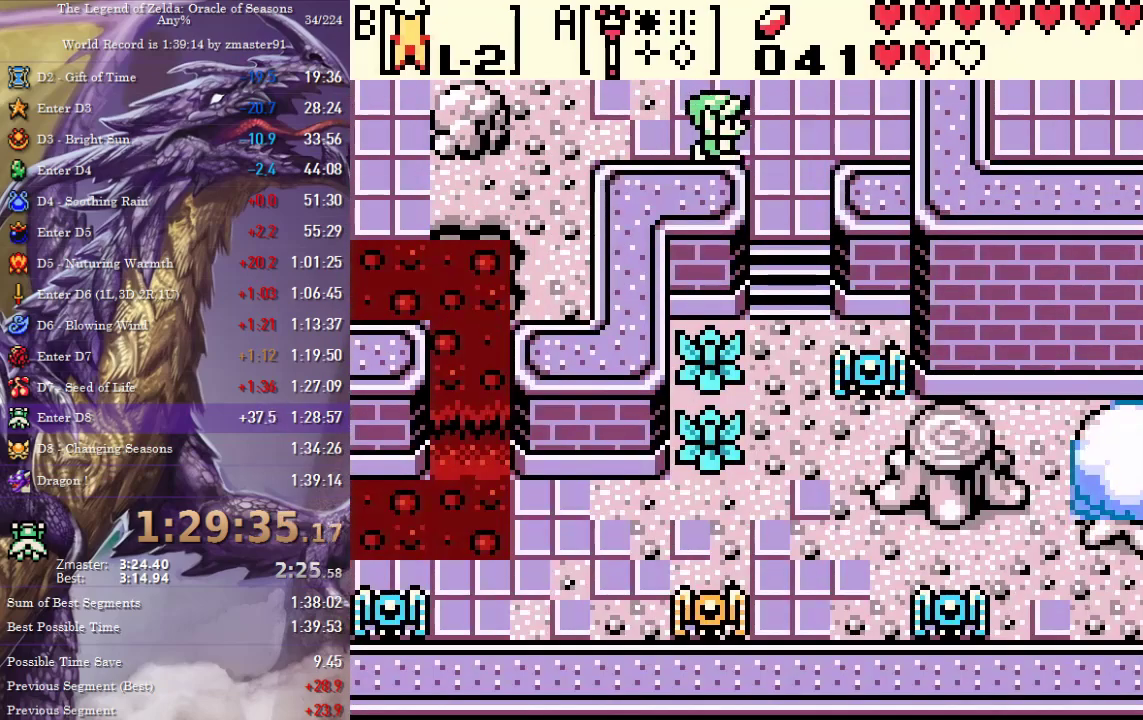
Gameplay with a controller (PlayStation layout); each line is a JSON object with the inputs held at the frame after it. "events" lists button and stick changes between this image and that frame as [ms after this image, input, new state], when the widget could be followed in between. Not read: CIRCLE CROSS L2 L3 R2 R3 SQUARE TRIANGLE.
{"buttons": ["DPAD_DOWN"], "events": [[150, "DPAD_RIGHT", "up"]]}
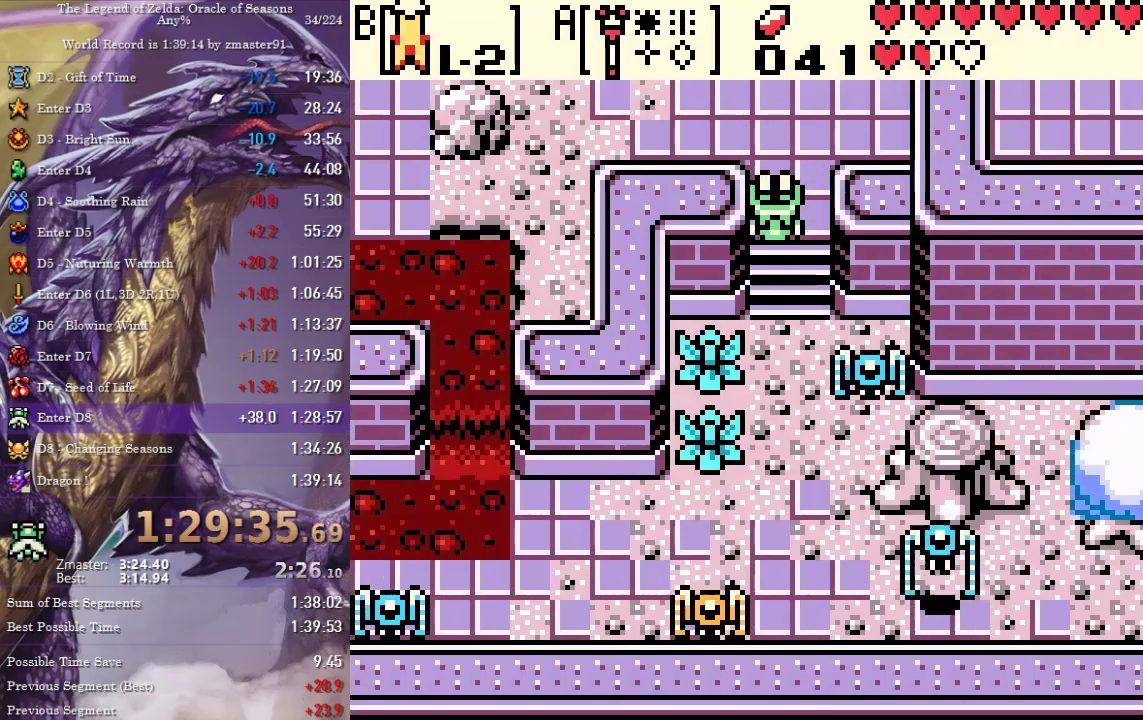
{"buttons": ["DPAD_RIGHT"], "events": [[233, "DPAD_RIGHT", "down"], [383, "DPAD_DOWN", "up"]]}
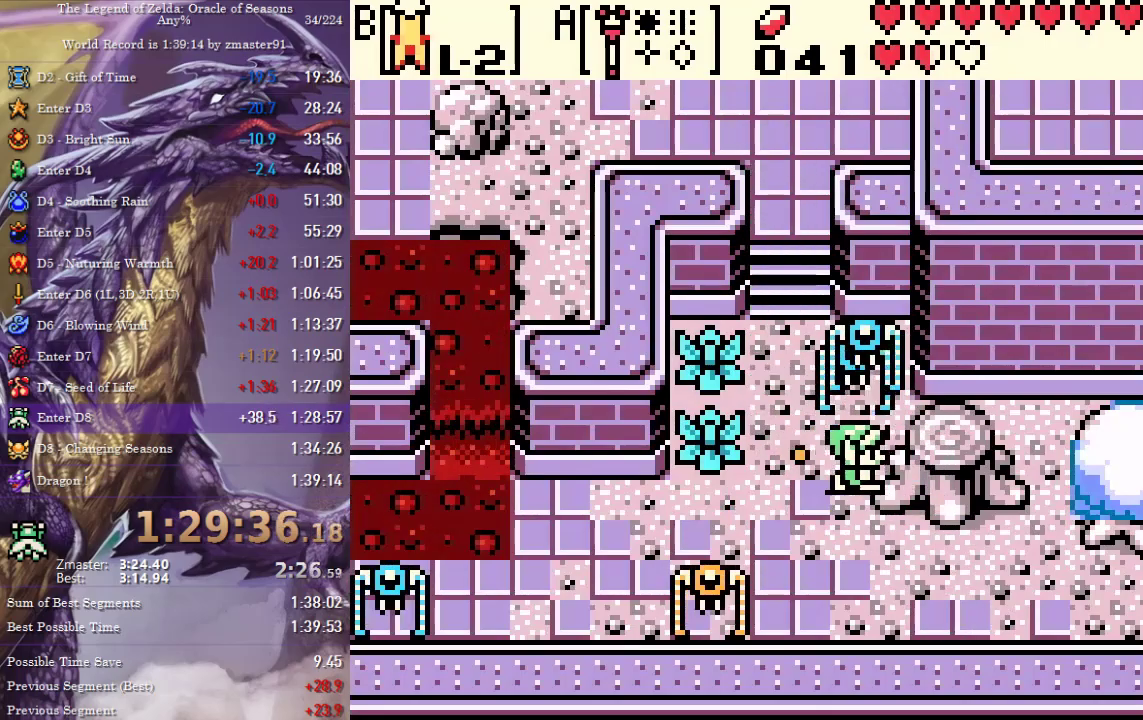
{"buttons": [], "events": [[233, "DPAD_RIGHT", "up"]]}
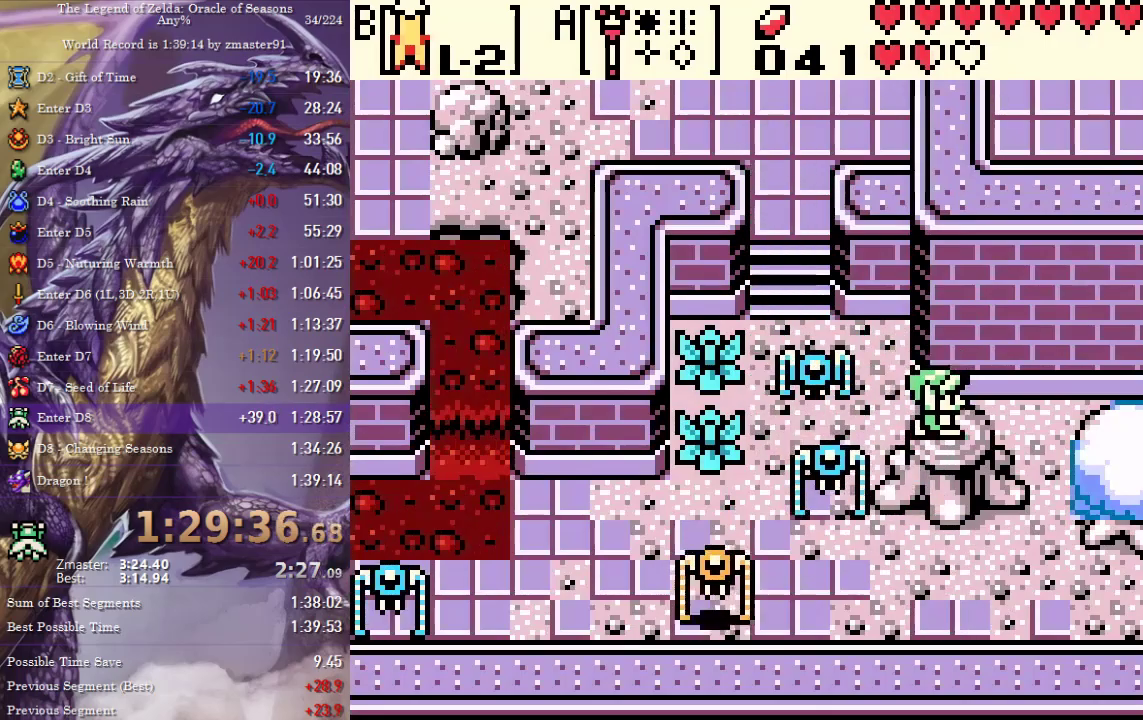
{"buttons": [], "events": []}
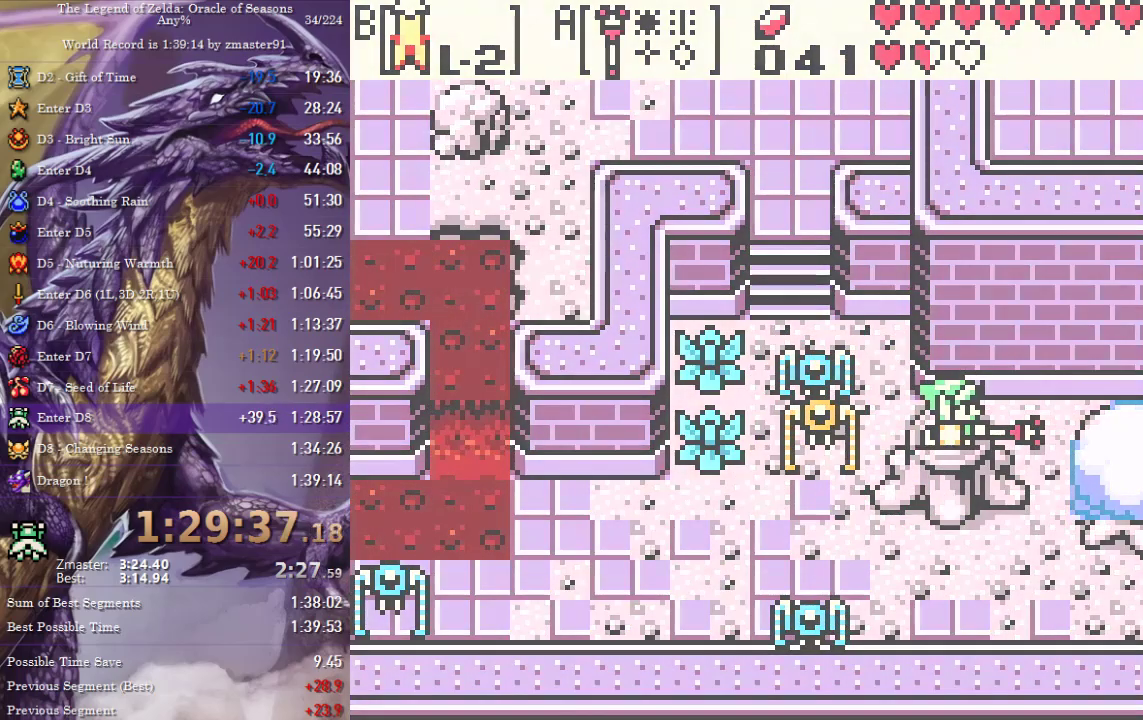
{"buttons": [], "events": []}
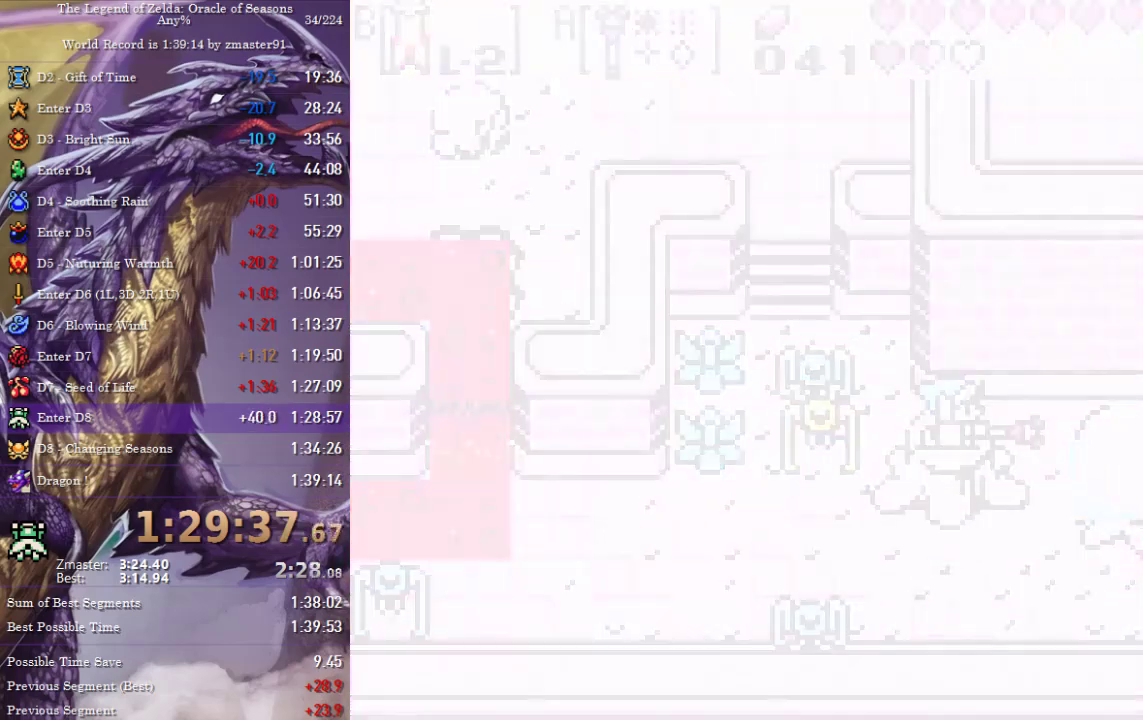
{"buttons": [], "events": []}
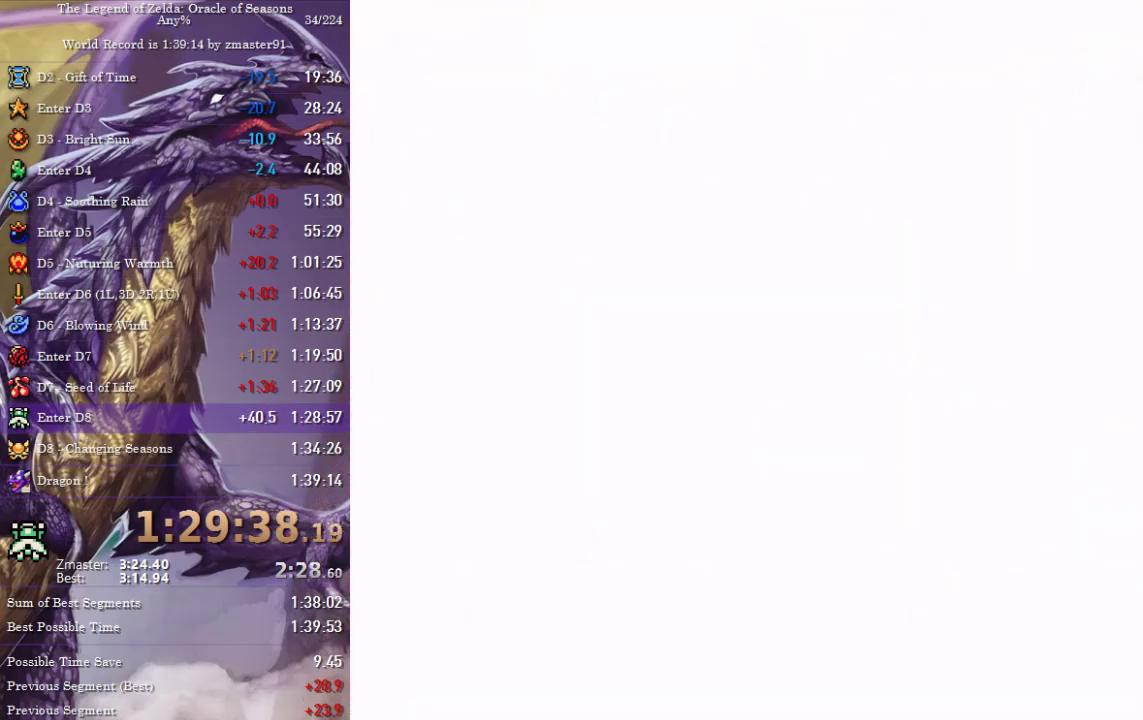
{"buttons": [], "events": []}
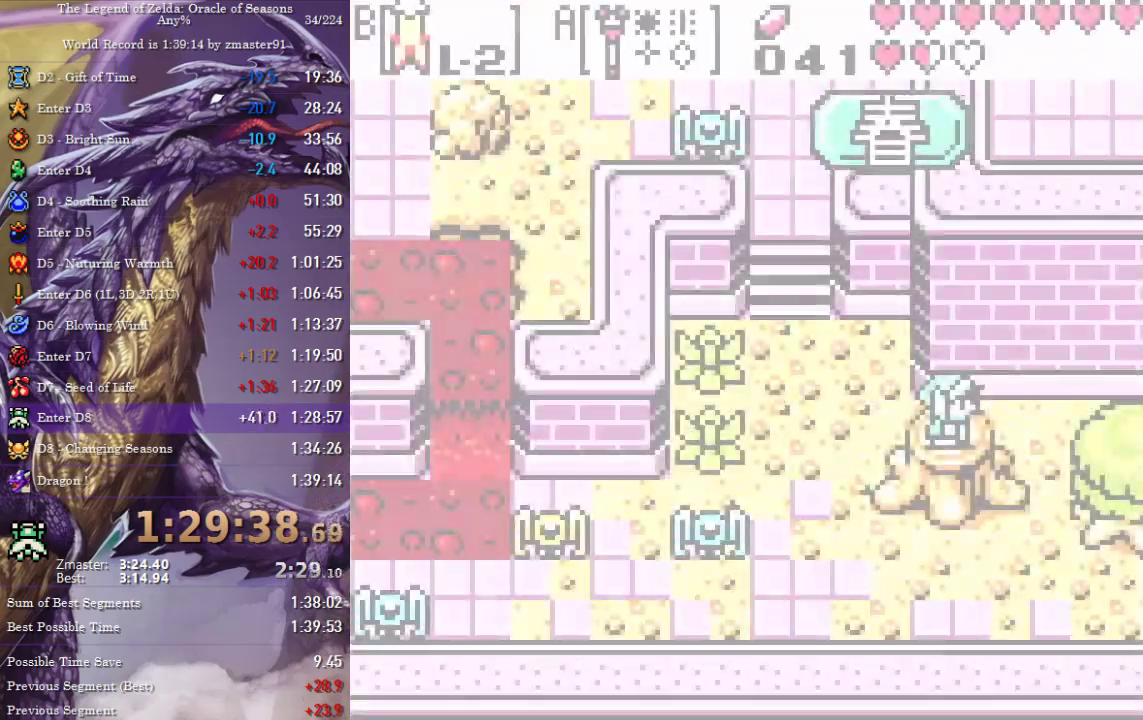
{"buttons": [], "events": []}
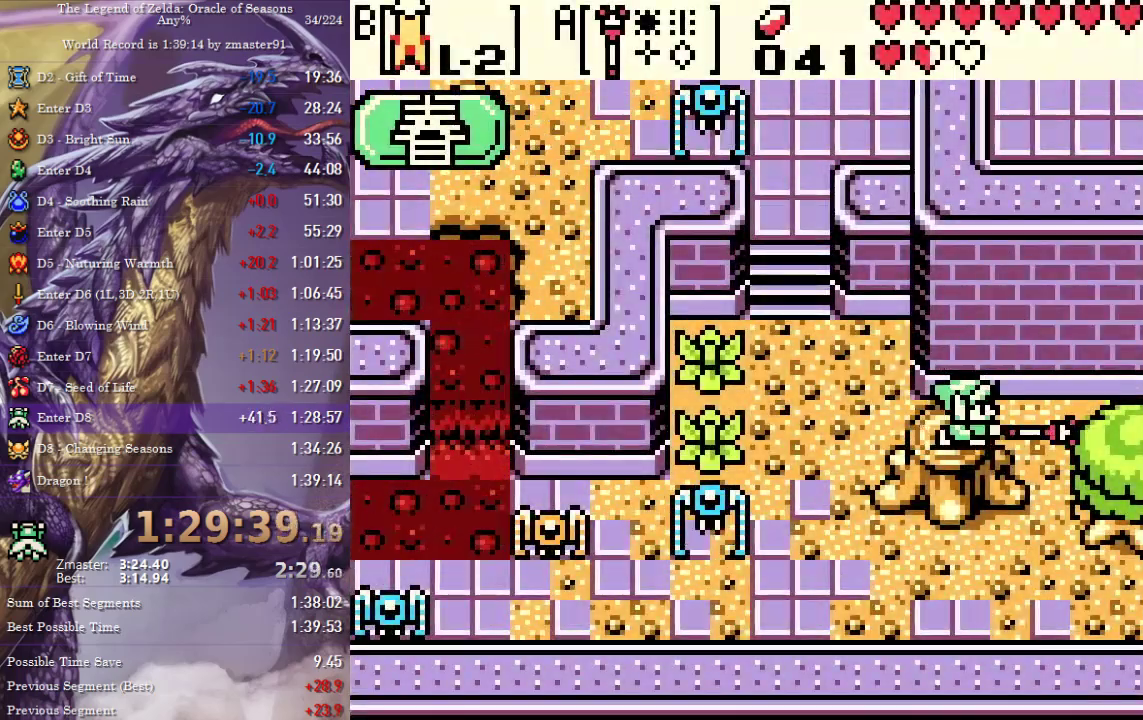
{"buttons": ["START"]}
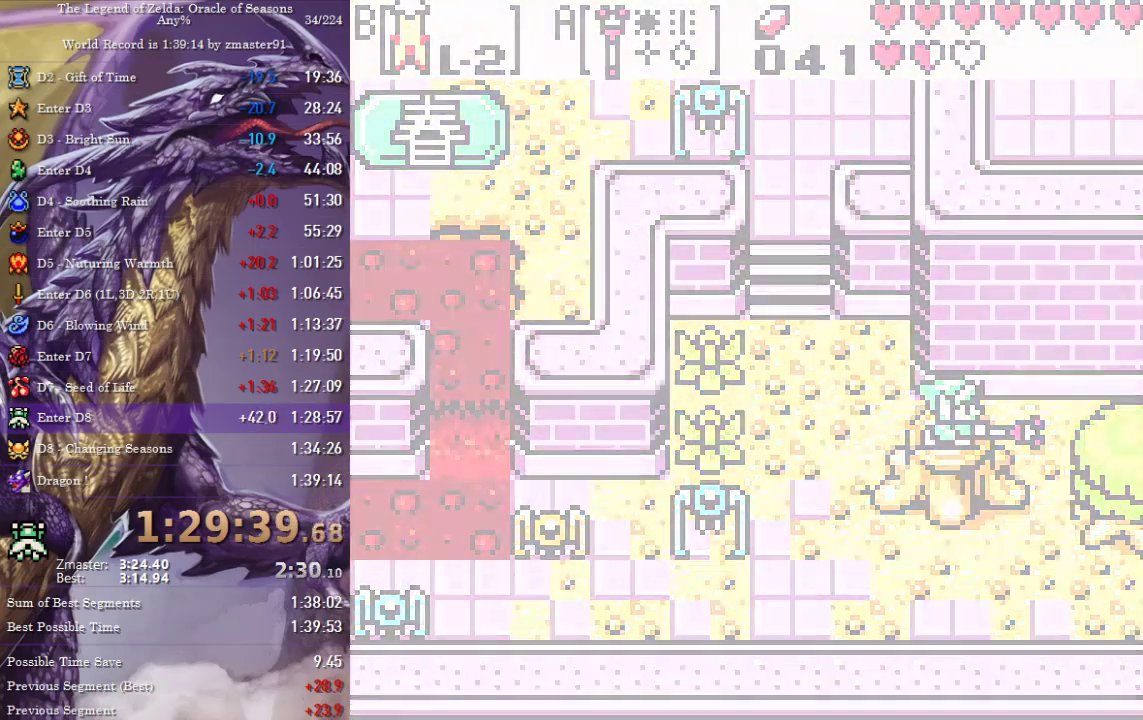
{"buttons": []}
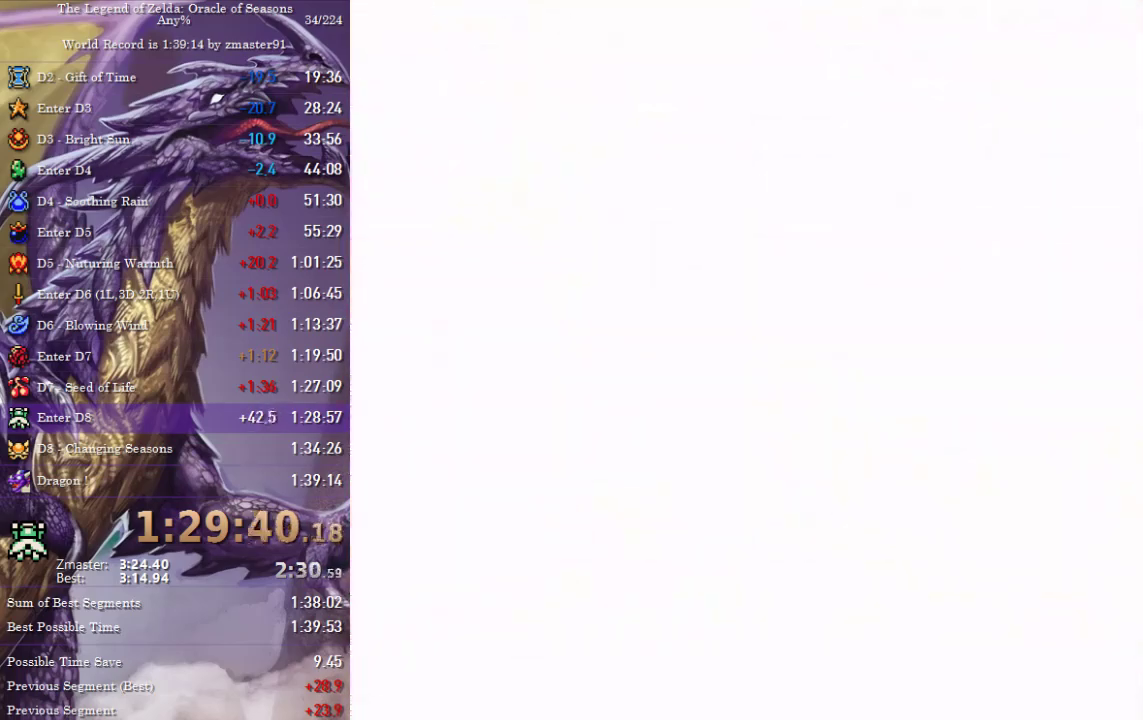
{"buttons": [], "events": [[17, "START", "down"], [67, "START", "up"], [117, "START", "down"], [167, "START", "up"], [300, "START", "down"], [367, "START", "up"], [417, "START", "down"], [467, "START", "up"]]}
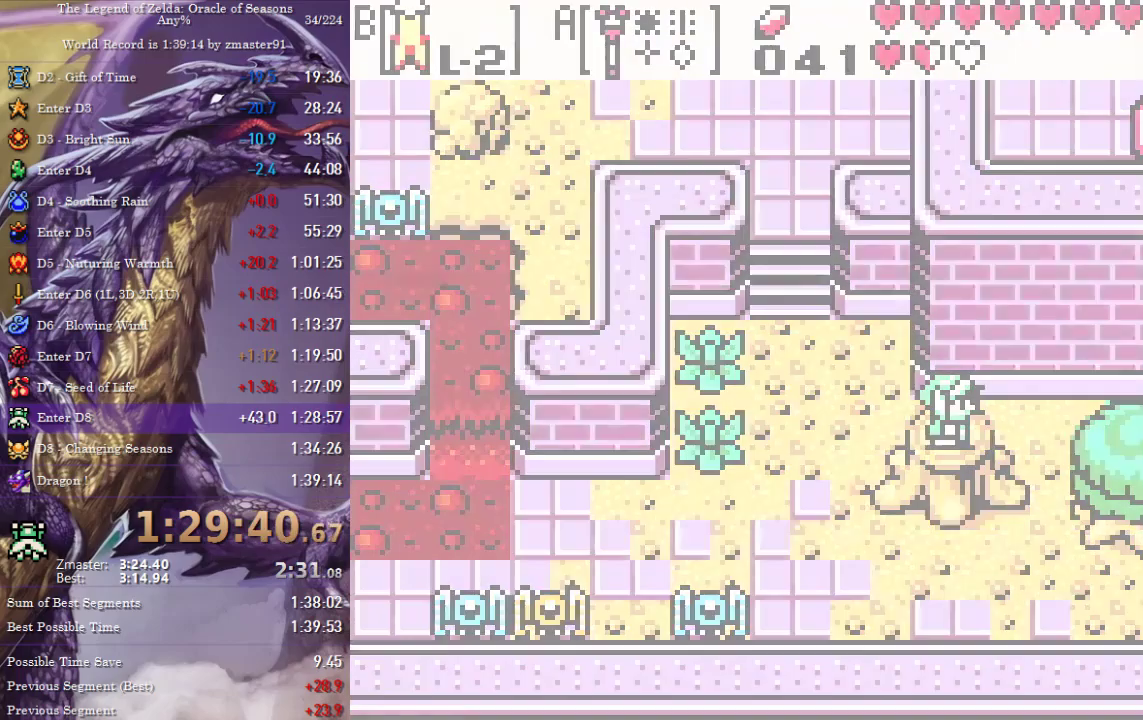
{"buttons": [], "events": [[33, "START", "down"], [83, "START", "up"], [133, "START", "down"], [183, "START", "up"], [233, "START", "down"], [317, "START", "up"]]}
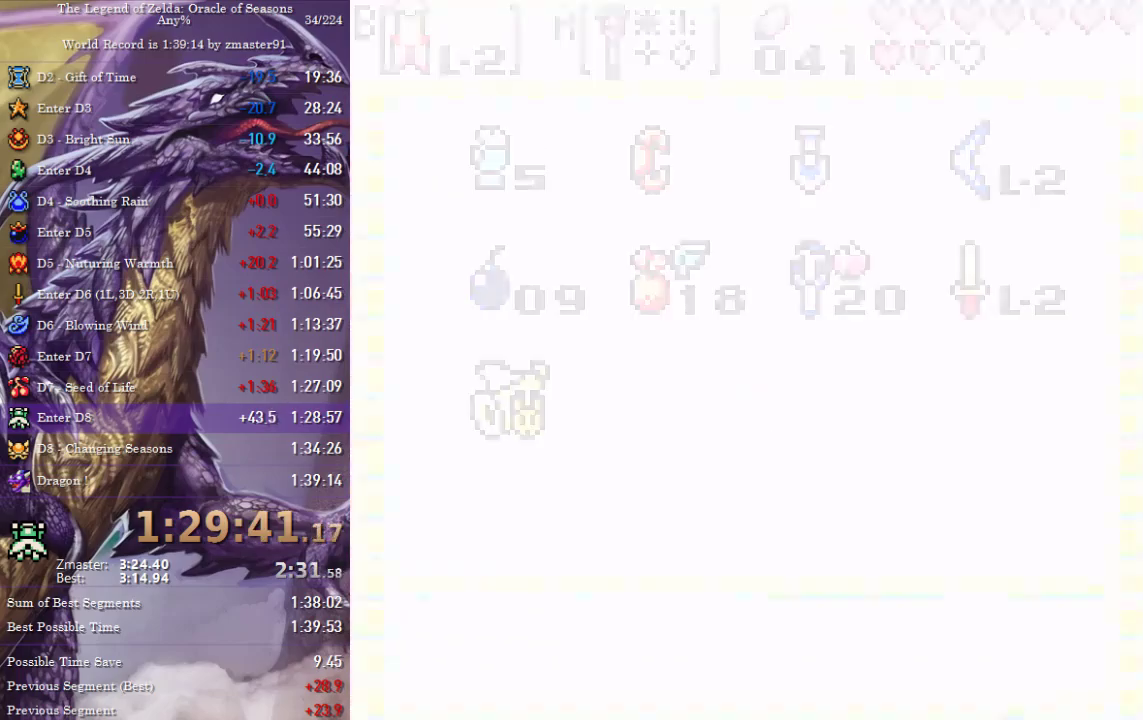
{"buttons": [], "events": []}
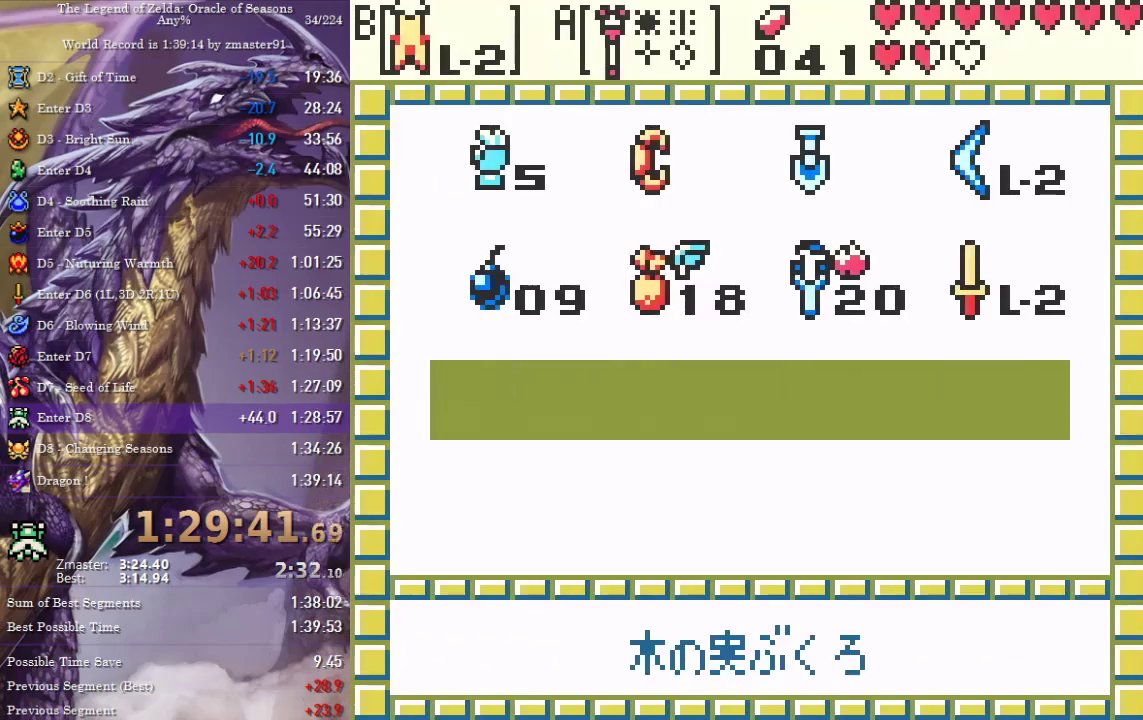
{"buttons": ["DPAD_DOWN"], "events": [[183, "START", "down"], [283, "START", "up"], [383, "DPAD_DOWN", "down"]]}
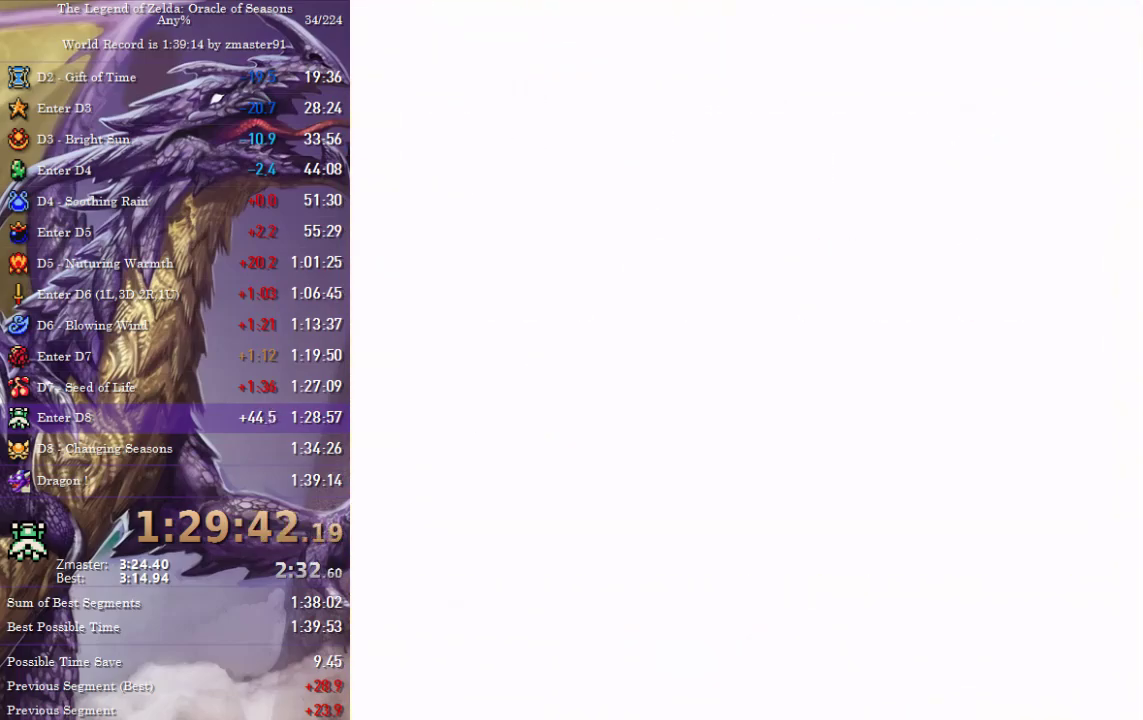
{"buttons": ["DPAD_DOWN"], "events": []}
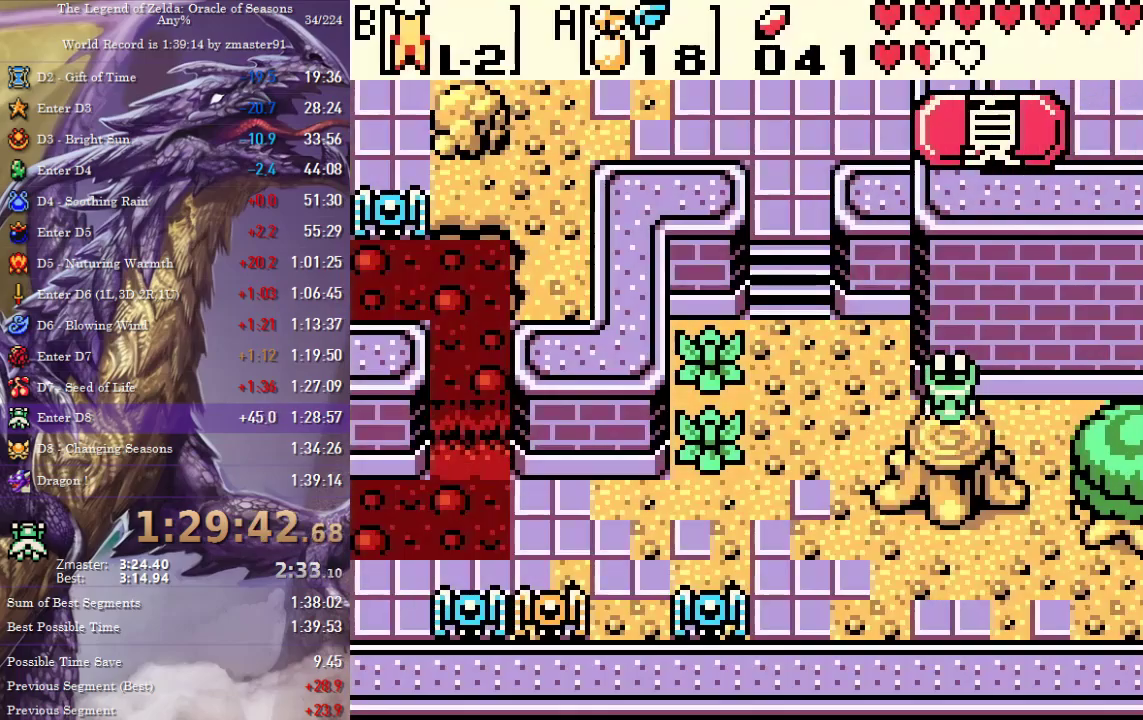
{"buttons": ["DPAD_DOWN", "DPAD_RIGHT"], "events": [[200, "DPAD_DOWN", "up"], [217, "DPAD_RIGHT", "down"], [383, "DPAD_DOWN", "down"]]}
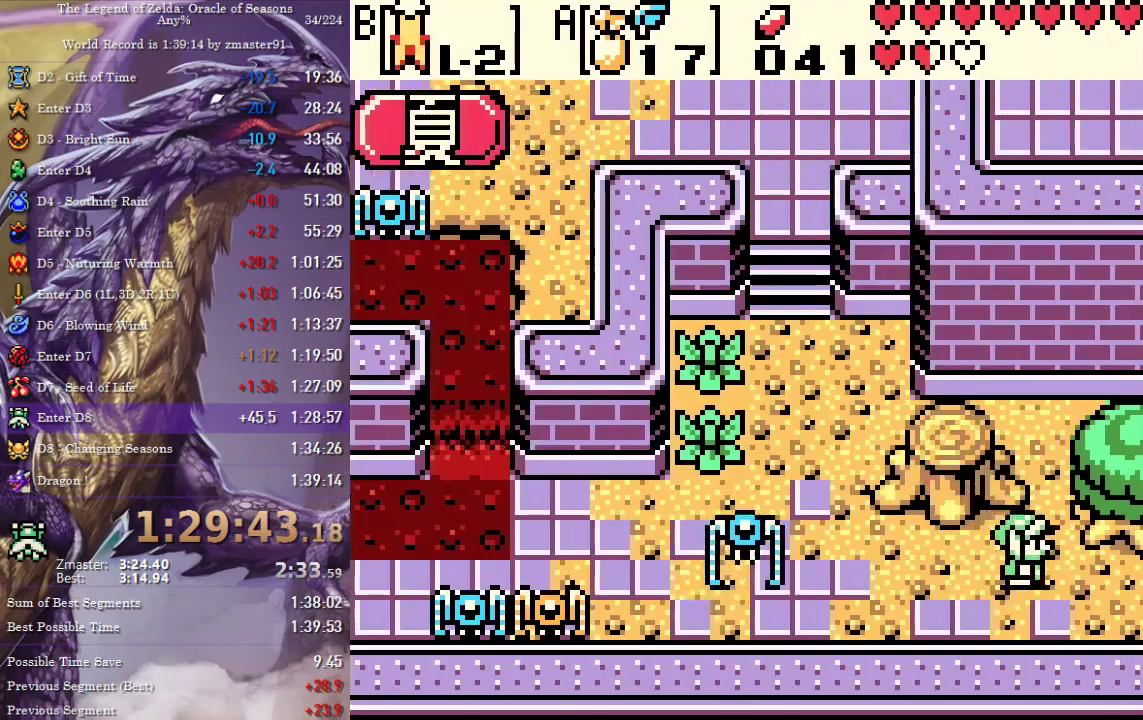
{"buttons": ["DPAD_RIGHT"], "events": [[17, "DPAD_DOWN", "up"]]}
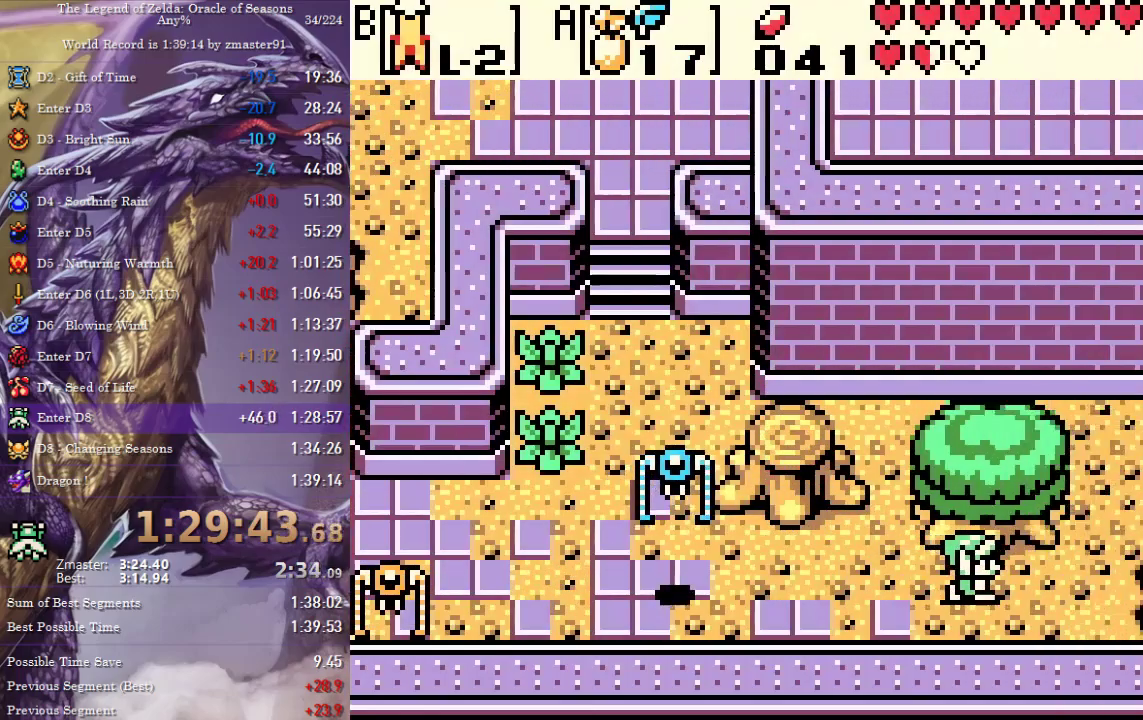
{"buttons": ["DPAD_RIGHT"]}
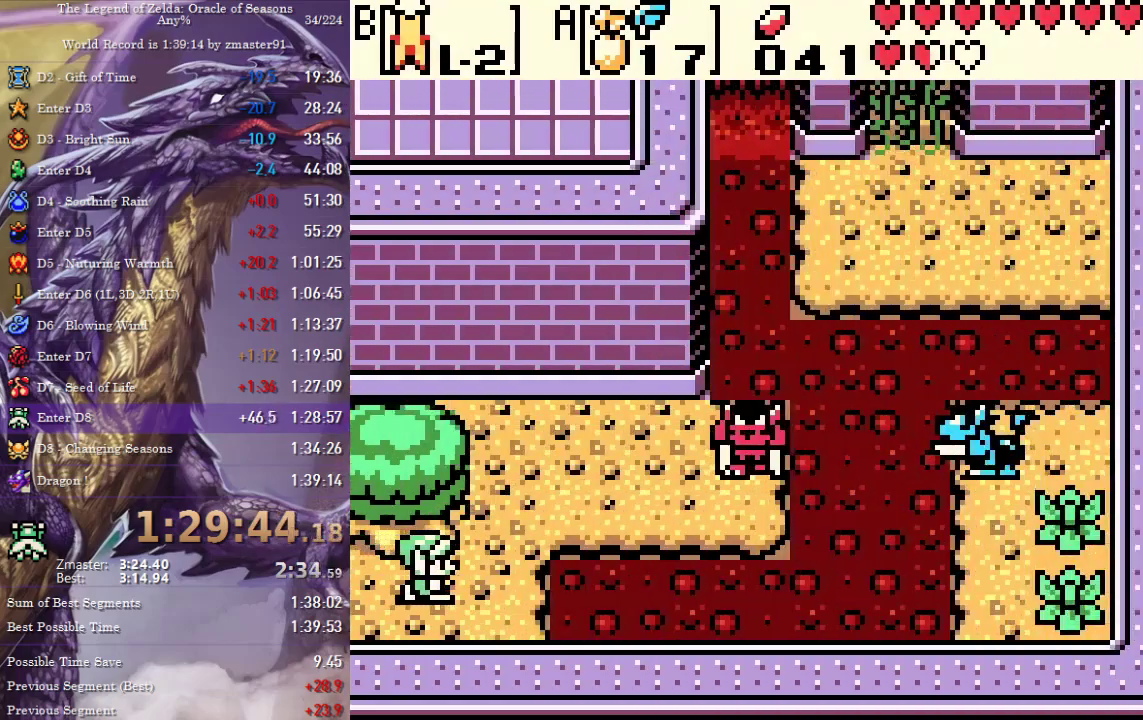
{"buttons": ["DPAD_UP", "DPAD_RIGHT"], "events": [[50, "DPAD_UP", "down"]]}
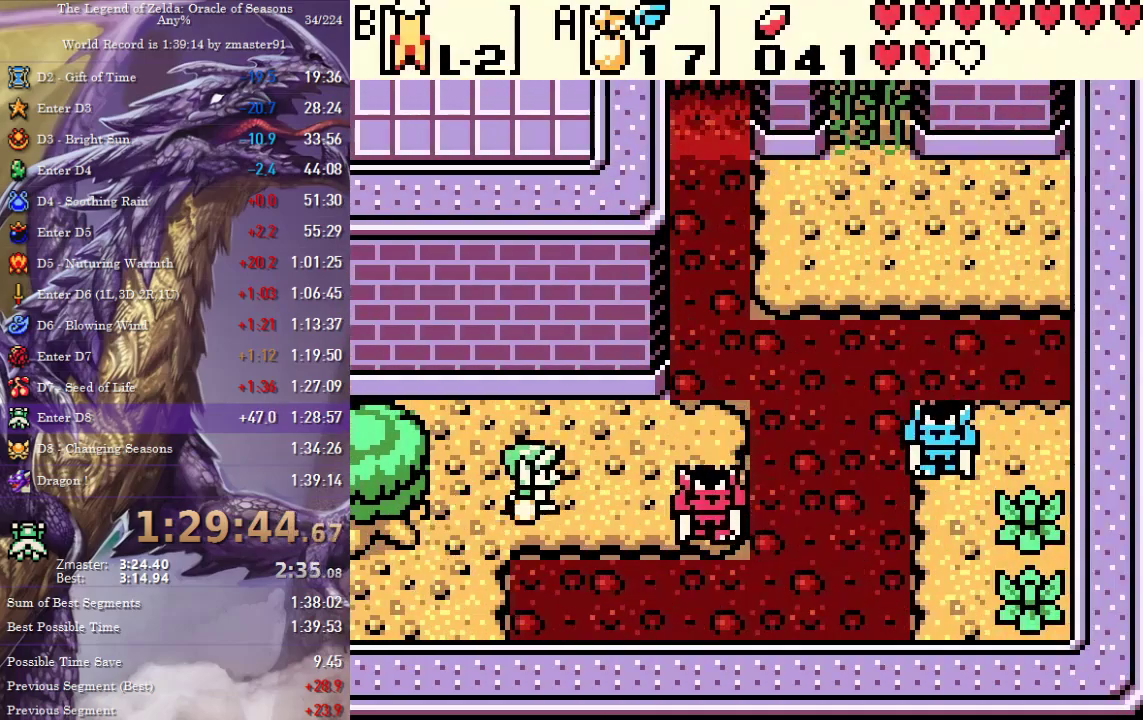
{"buttons": ["DPAD_UP", "DPAD_RIGHT"], "events": [[183, "DPAD_UP", "up"], [333, "DPAD_UP", "down"]]}
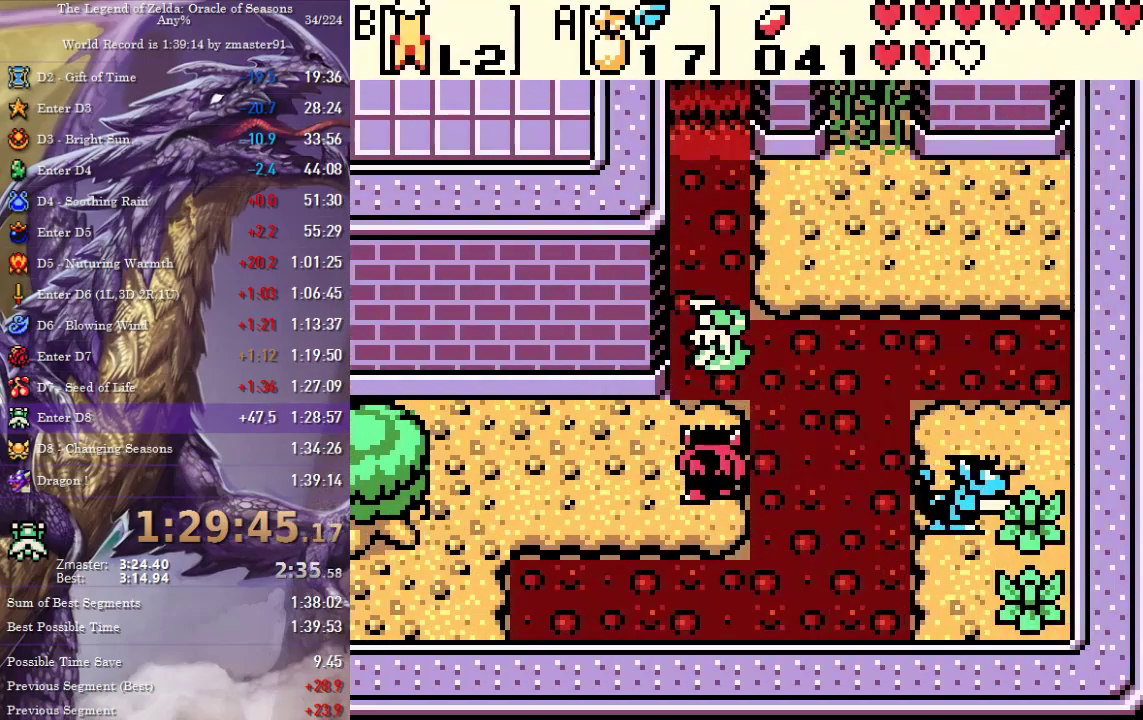
{"buttons": ["DPAD_UP"], "events": [[383, "DPAD_RIGHT", "up"]]}
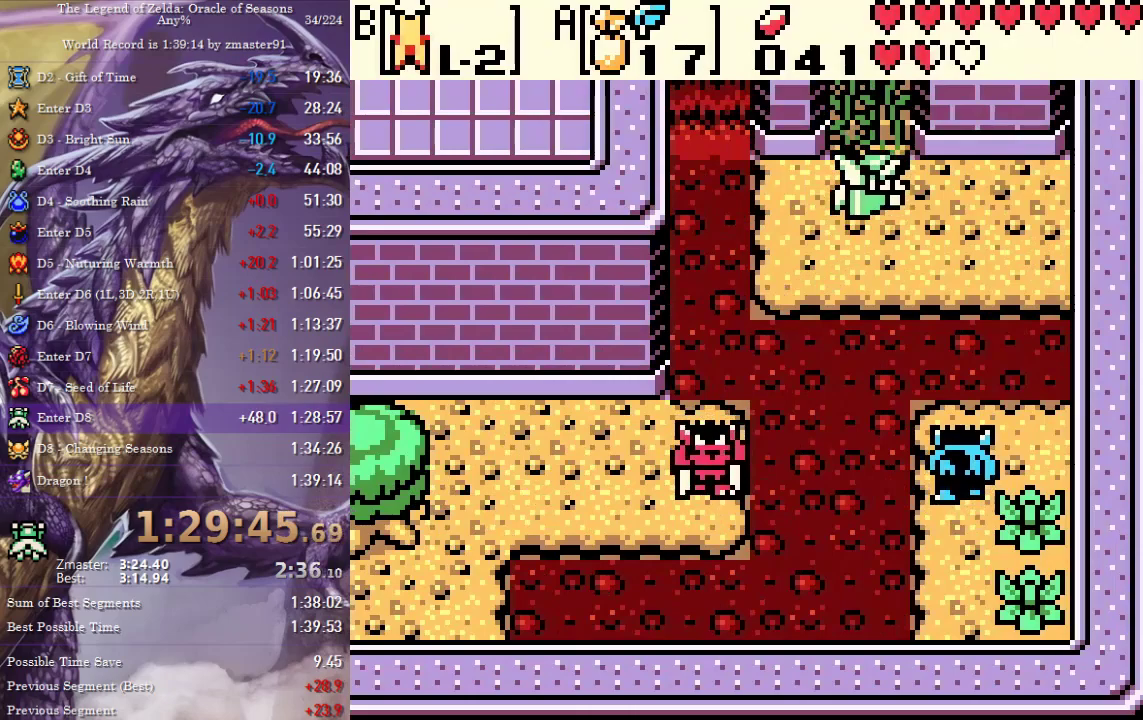
{"buttons": ["DPAD_UP"], "events": []}
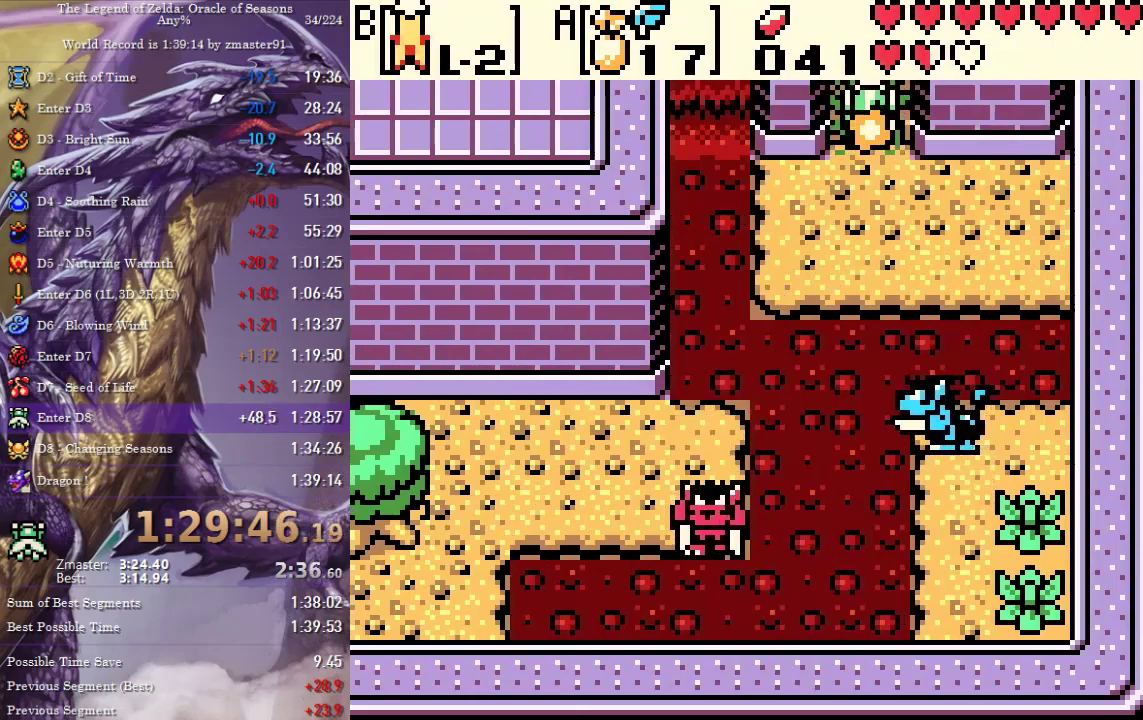
{"buttons": ["DPAD_UP"], "events": []}
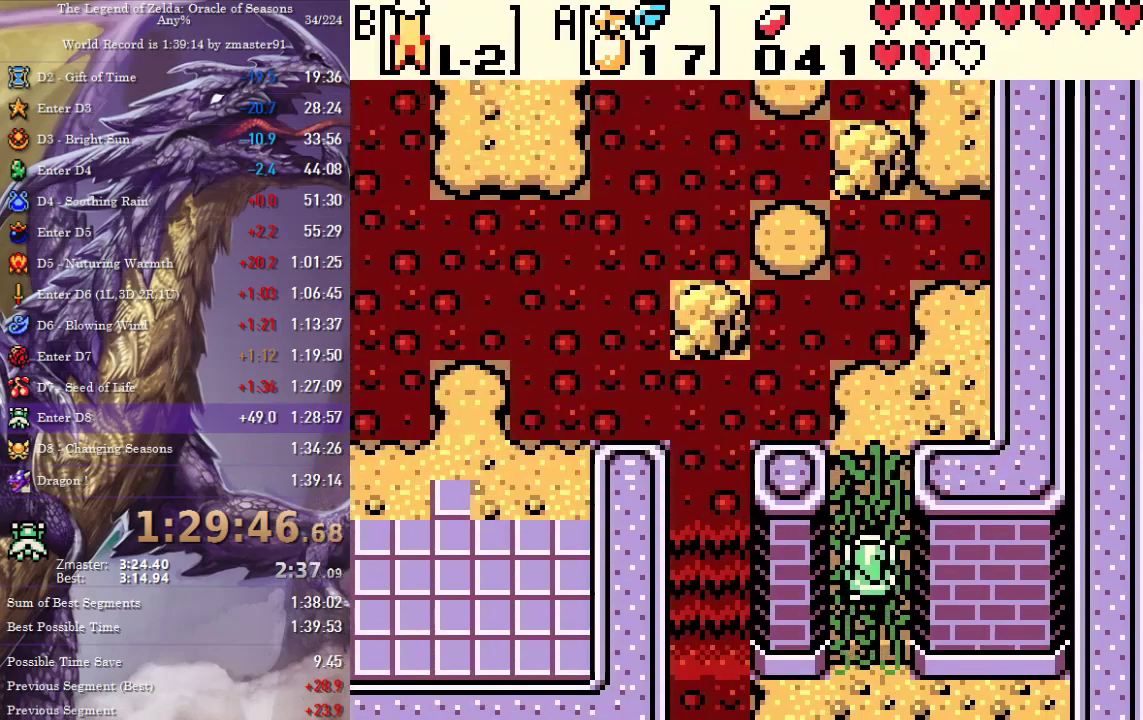
{"buttons": ["DPAD_UP"], "events": []}
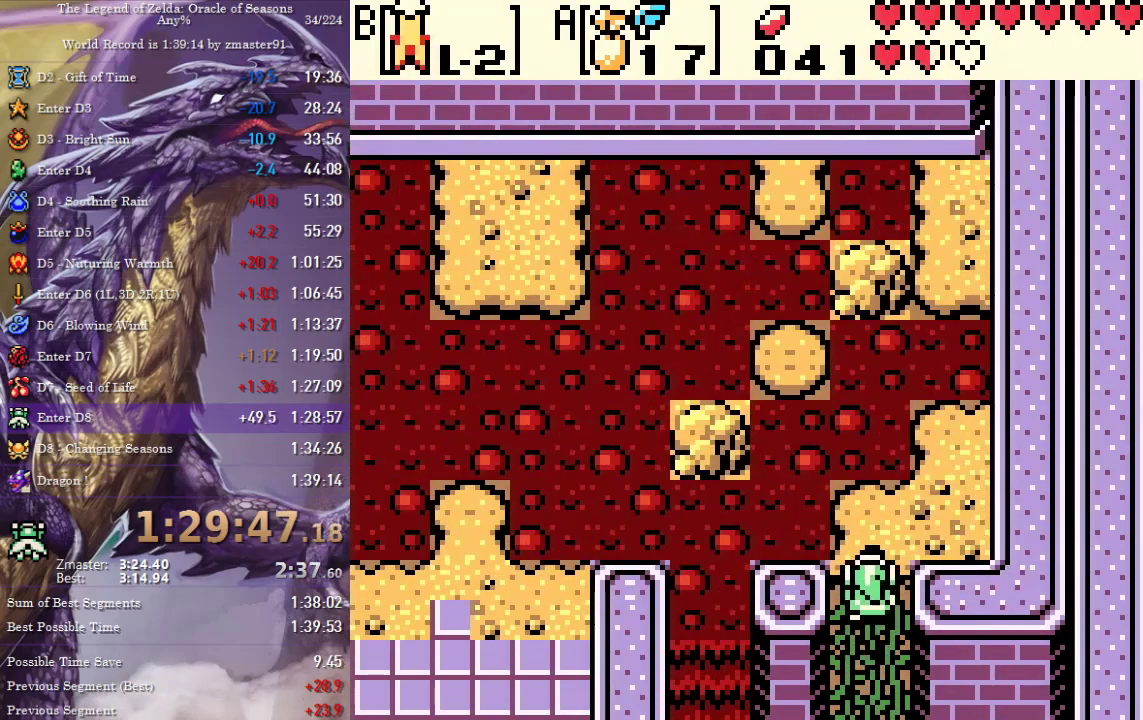
{"buttons": ["DPAD_LEFT"], "events": [[233, "DPAD_LEFT", "down"], [250, "DPAD_UP", "up"]]}
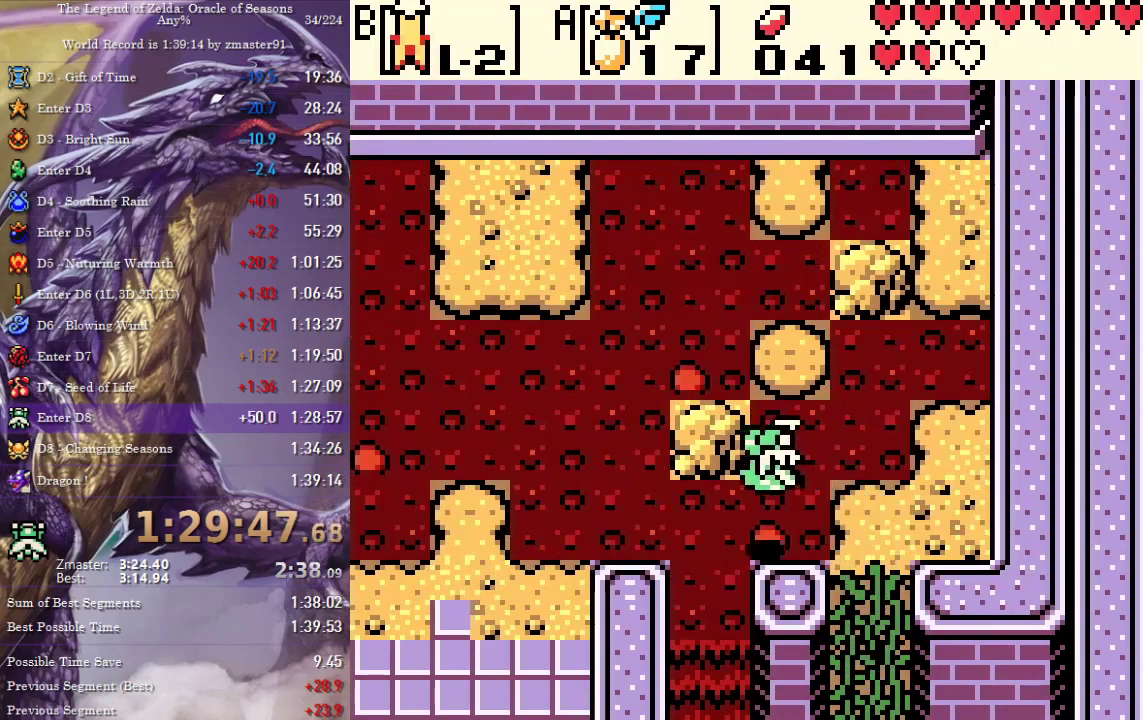
{"buttons": ["DPAD_DOWN", "DPAD_LEFT"], "events": [[317, "DPAD_DOWN", "down"]]}
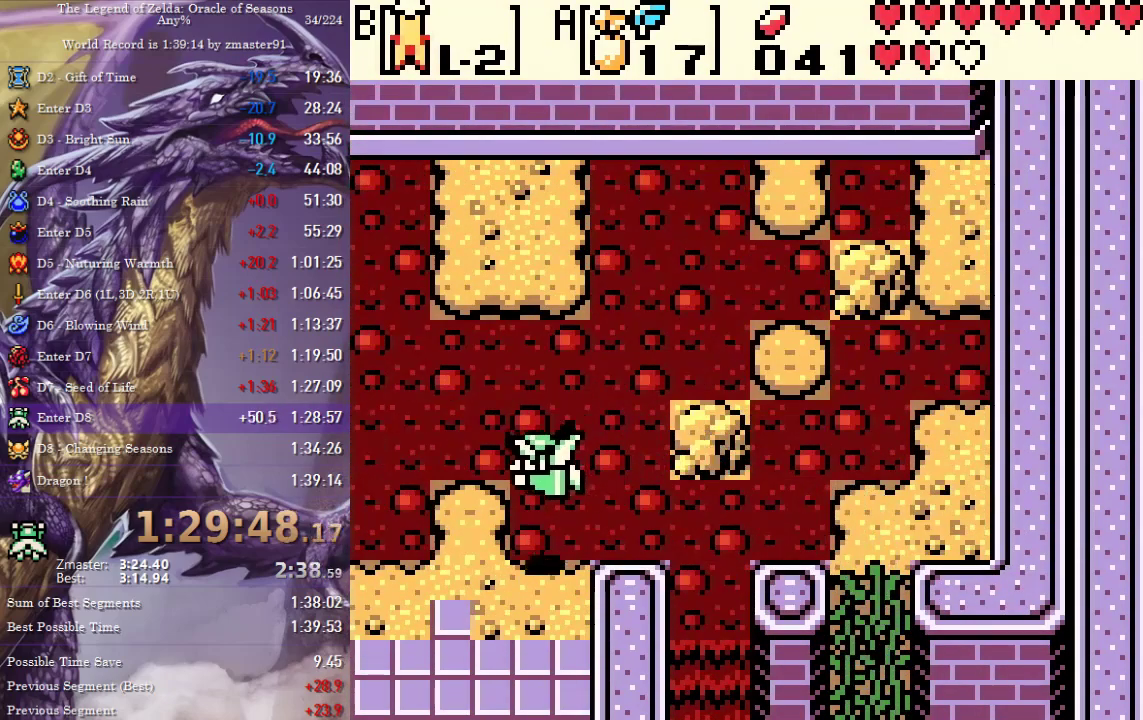
{"buttons": ["DPAD_LEFT"], "events": [[50, "DPAD_DOWN", "up"]]}